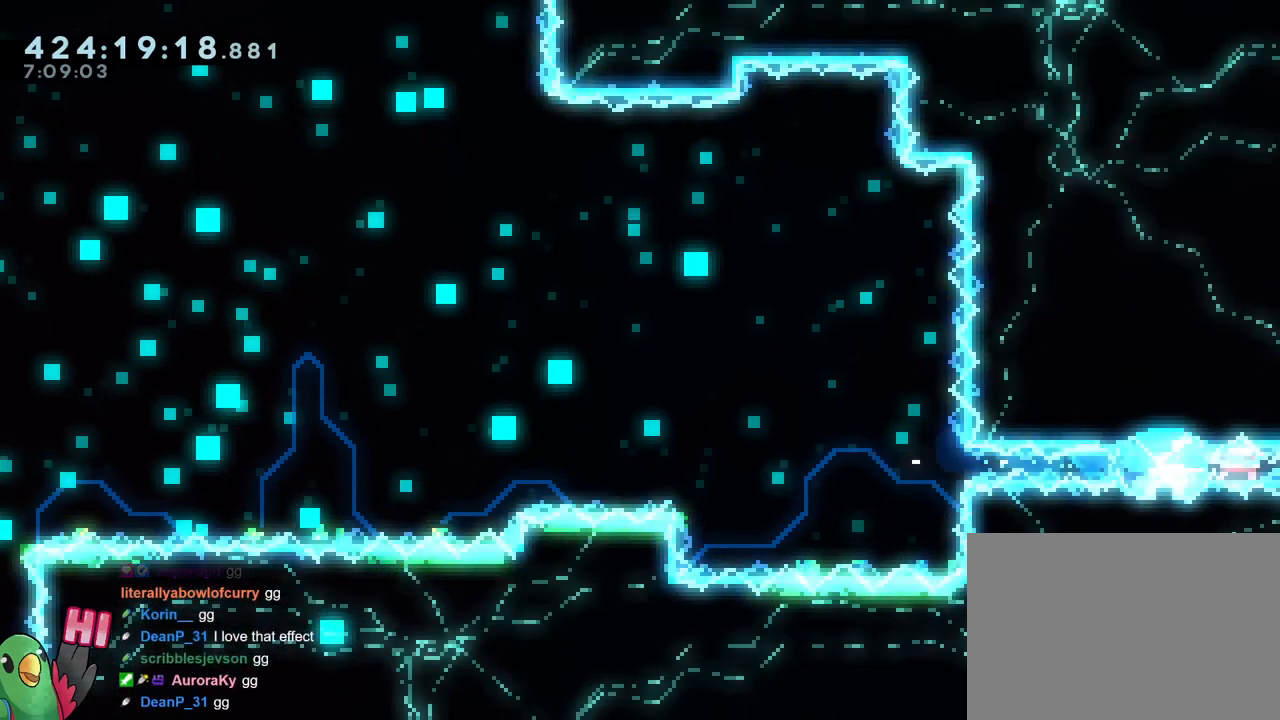
Gameplay with a controller (Nintendo layout); each line is a JSON object with the inputs held at the frame after it. "events" lists button and stick changes between this image and that frame as [ms after this image, input, new state], when the widget could be followed in between. Not read: DPAD_DOWN DPAD_RIGHT HOME L1 L3 R1 R3.
{"buttons": [], "left_stick": "right", "right_stick": "center", "events": [[17, "DPAD_LEFT", "up"], [33, "Y", "up"], [501, "L2", "up"]]}
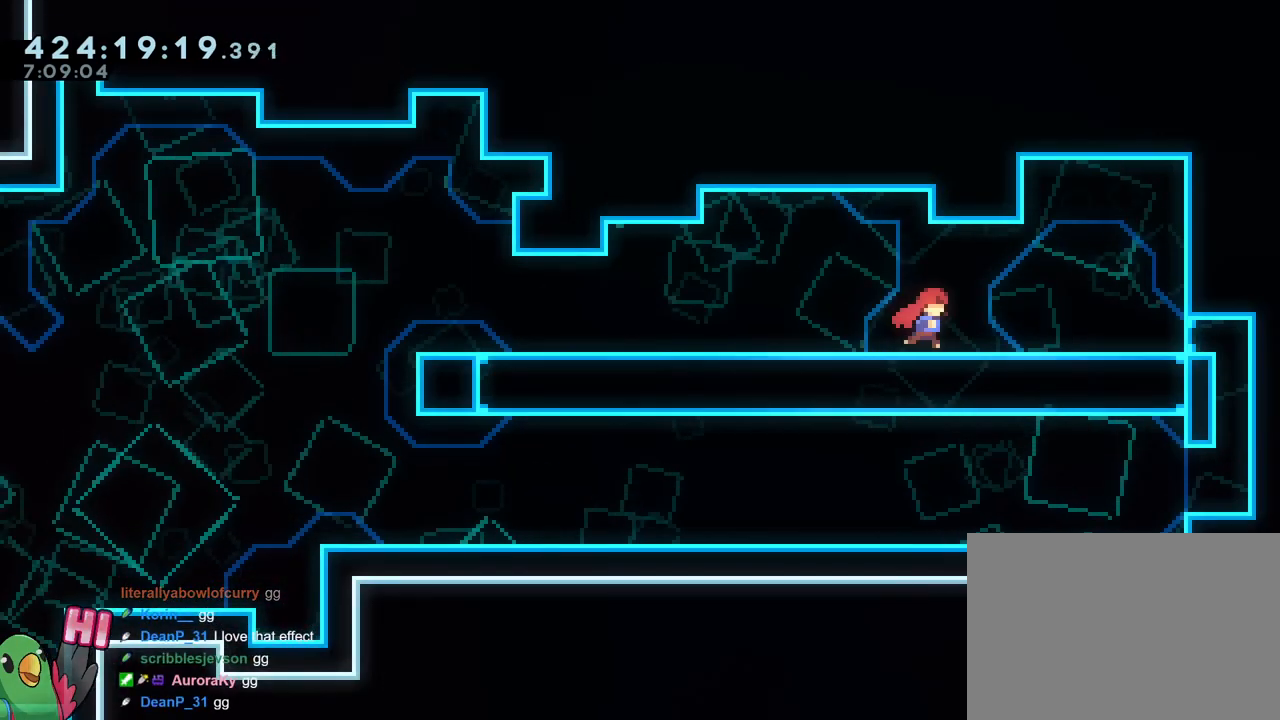
{"buttons": [], "left_stick": "center", "right_stick": "center", "events": [[66, "left_stick", "center"]]}
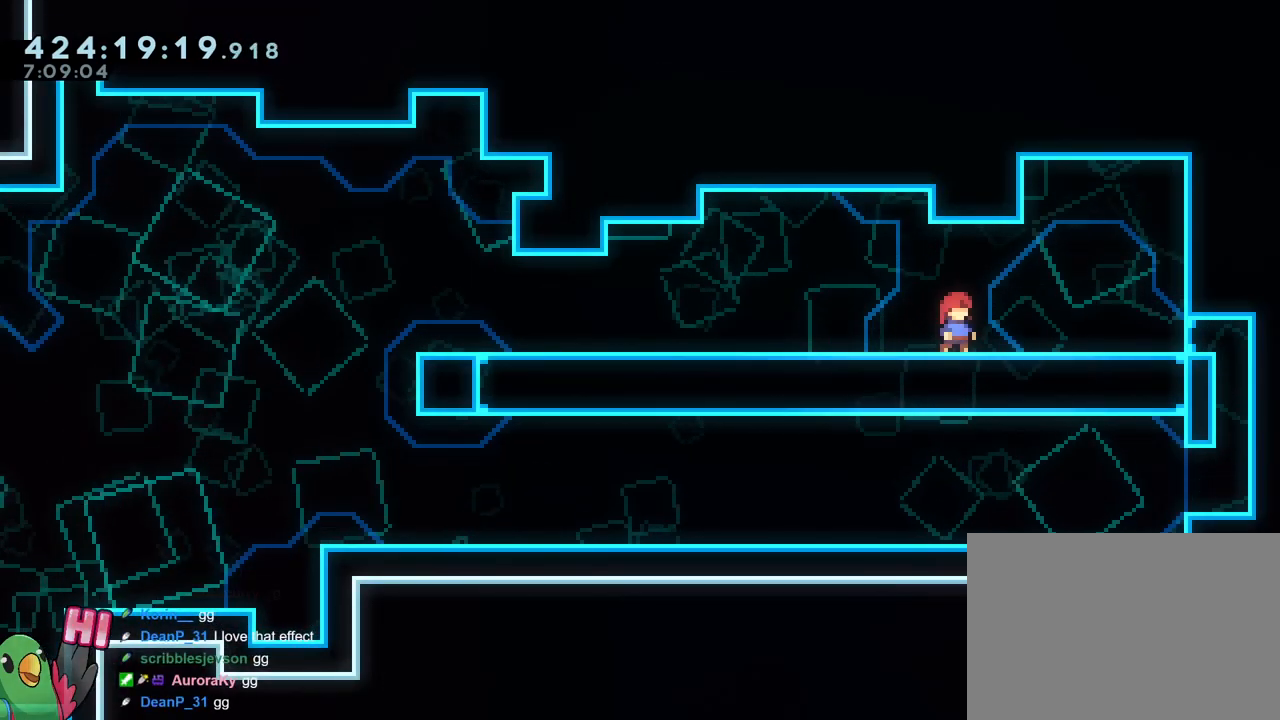
{"buttons": [], "left_stick": "center", "right_stick": "center", "events": []}
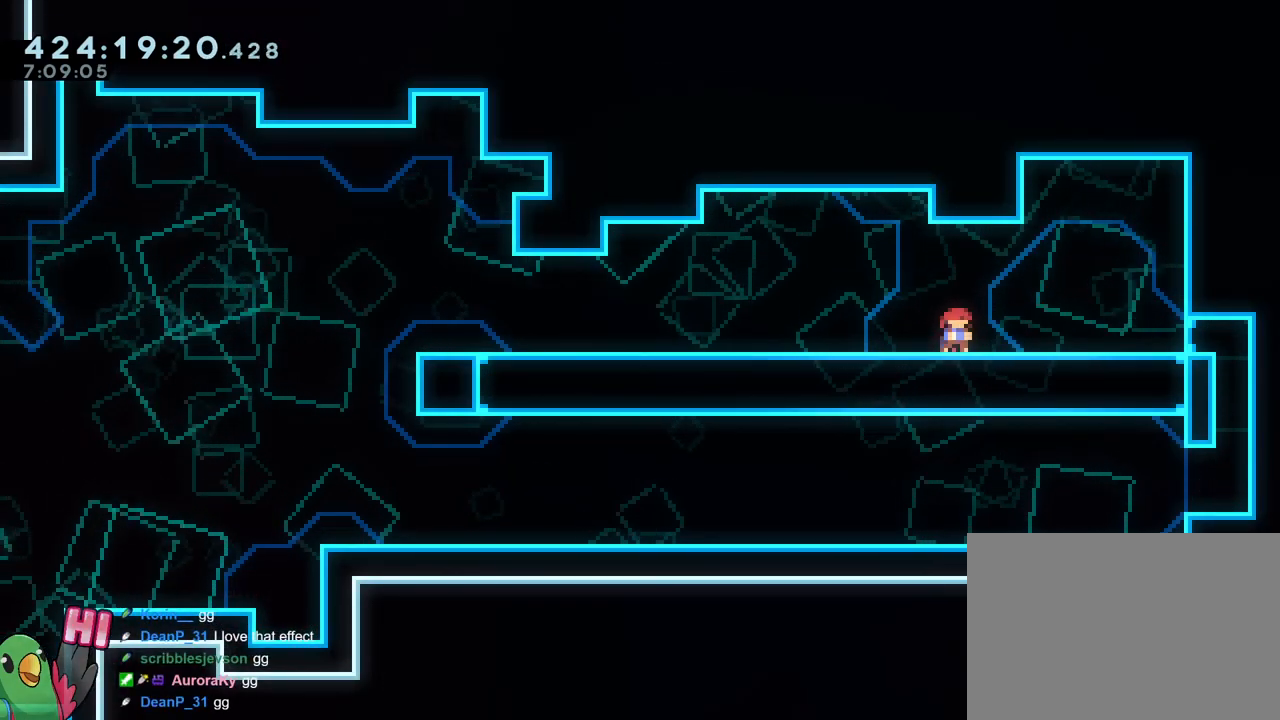
{"buttons": ["L2"], "left_stick": "center", "right_stick": "center", "events": [[150, "L2", "down"], [333, "Y", "down"], [483, "Y", "up"]]}
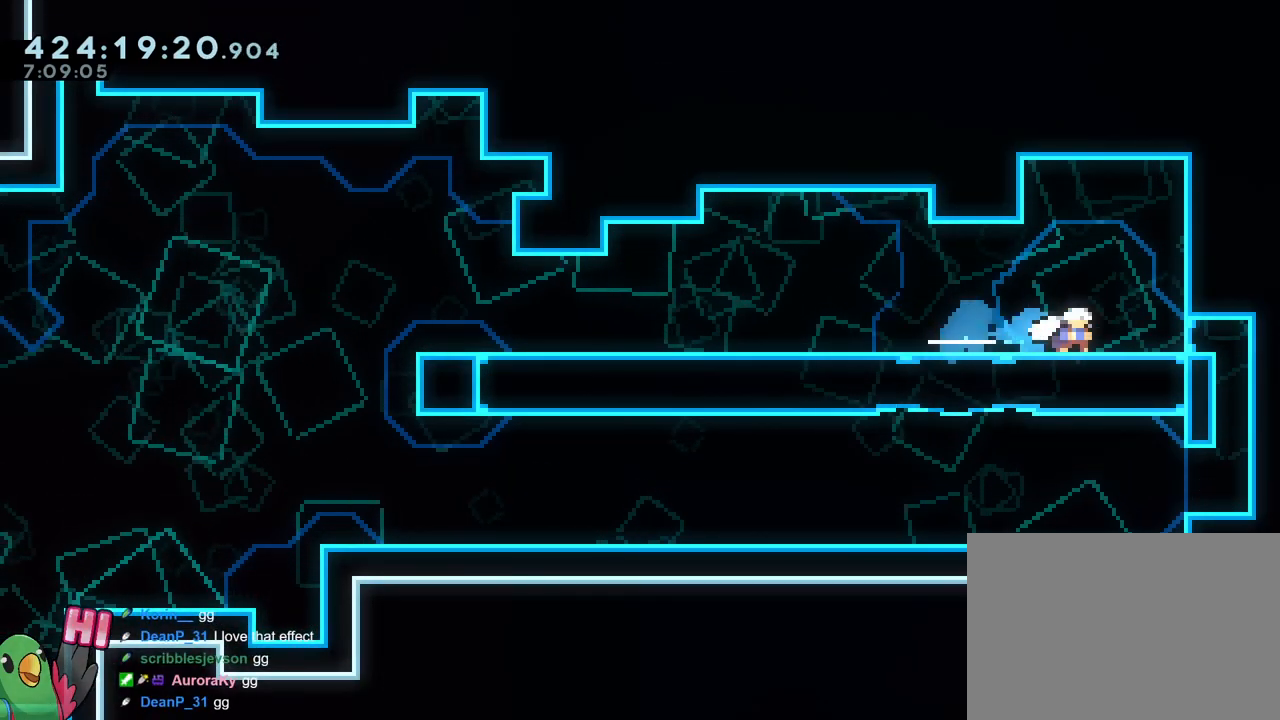
{"buttons": ["Y", "L2"], "left_stick": "center", "right_stick": "center", "events": [[501, "Y", "down"]]}
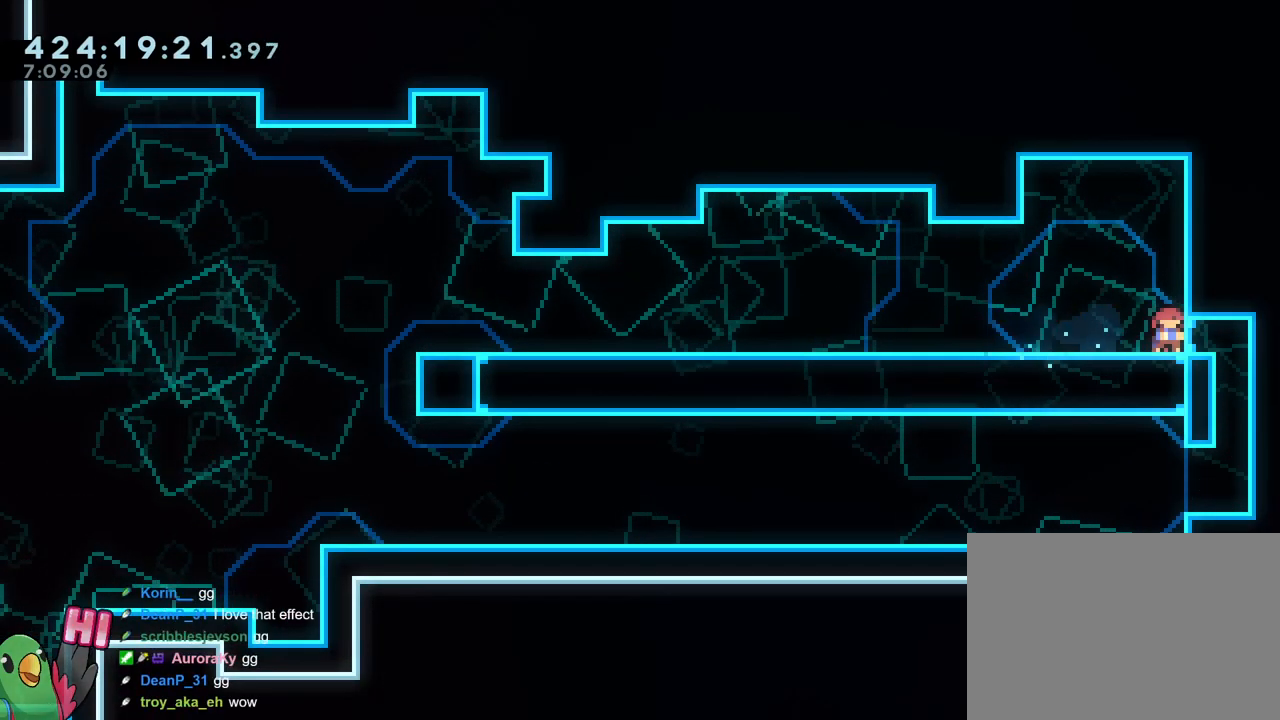
{"buttons": ["Y", "L2"], "left_stick": "center", "right_stick": "center", "events": [[150, "Y", "up"], [267, "L2", "up"], [400, "L2", "down"], [483, "Y", "down"]]}
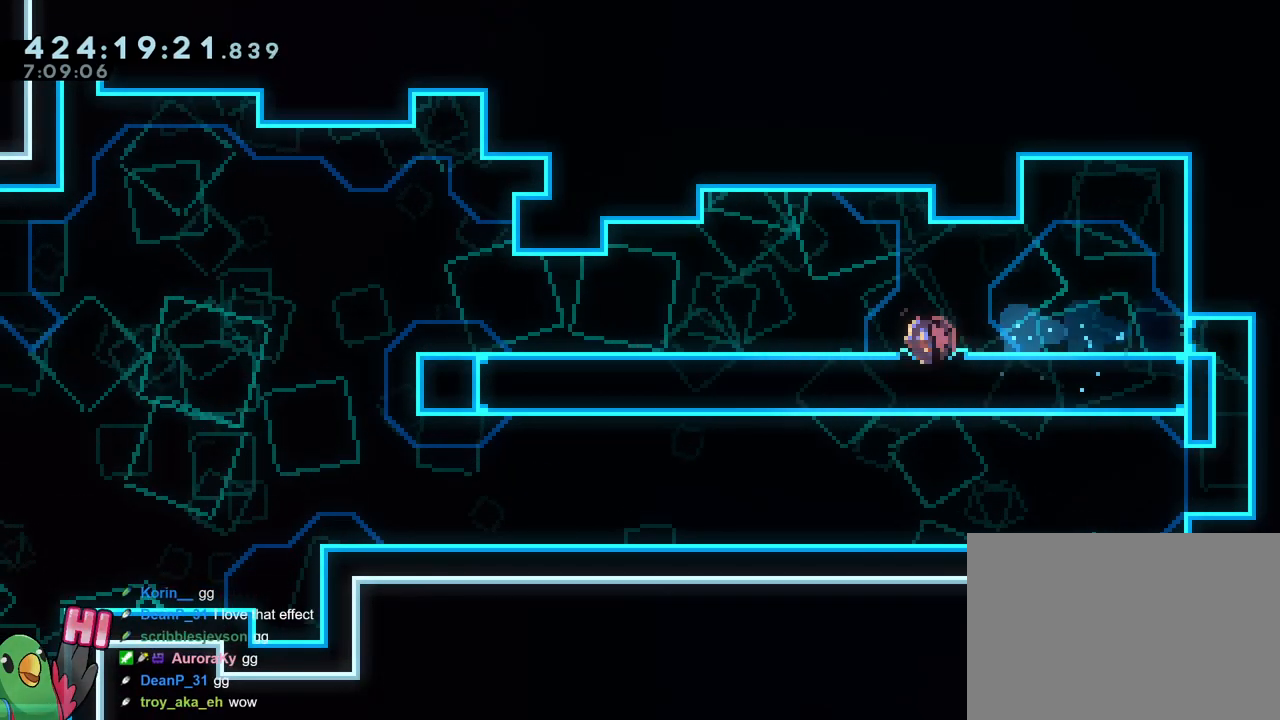
{"buttons": ["B", "L2"], "left_stick": "center", "right_stick": "center", "events": [[84, "Y", "up"], [150, "B", "down"], [284, "Y", "down"], [400, "B", "up"], [400, "Y", "up"], [467, "B", "down"]]}
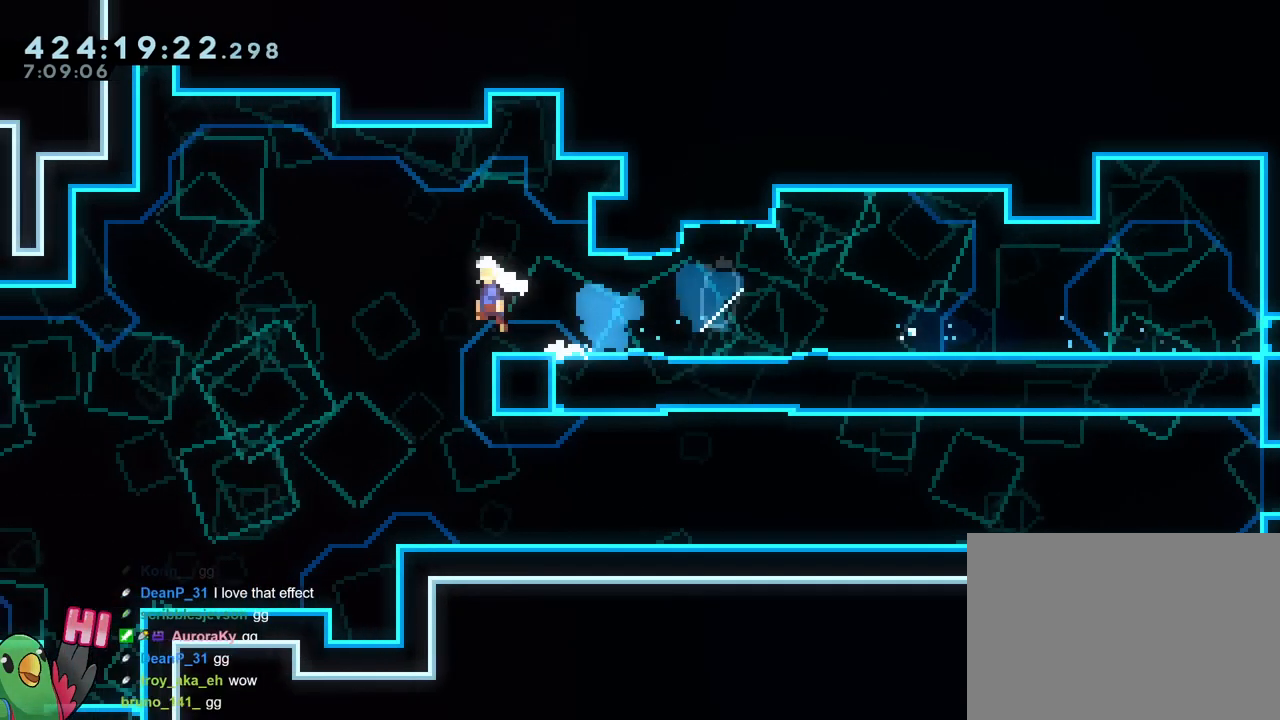
{"buttons": ["L2"], "left_stick": "center", "right_stick": "center", "events": [[166, "Y", "down"], [317, "Y", "up"], [367, "B", "up"]]}
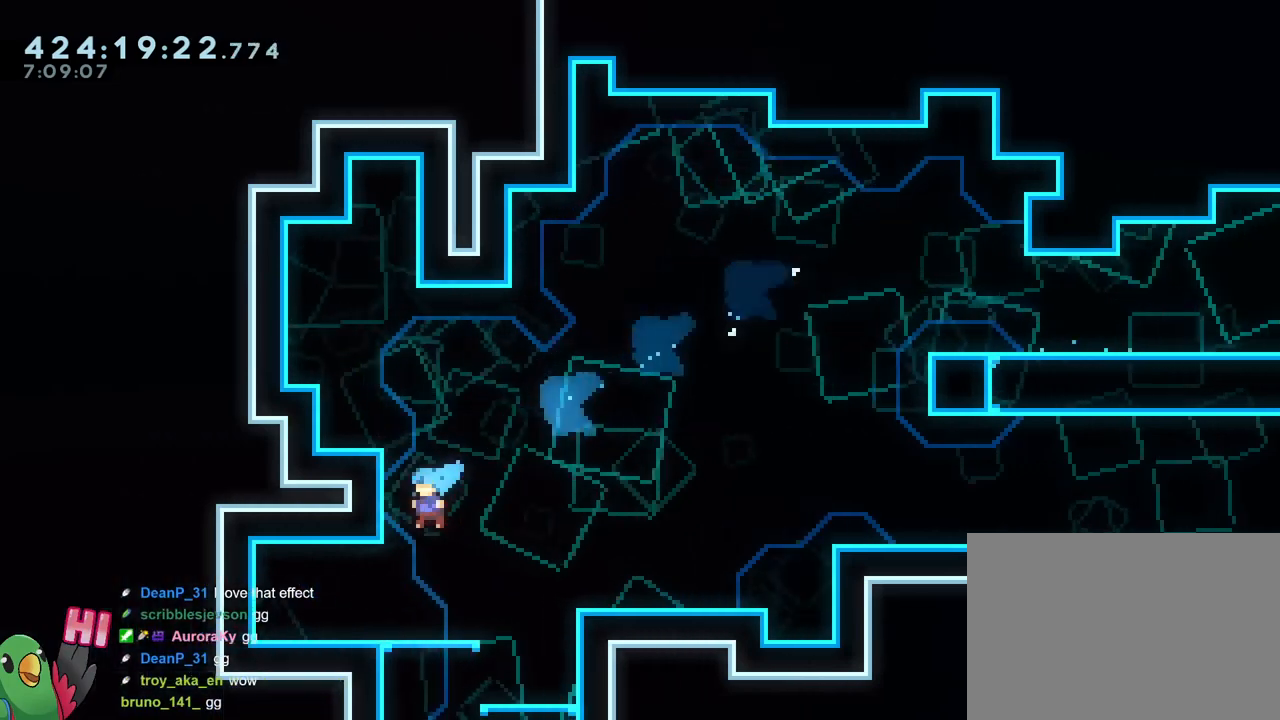
{"buttons": ["B", "L2"], "left_stick": "center", "right_stick": "center", "events": [[501, "B", "down"]]}
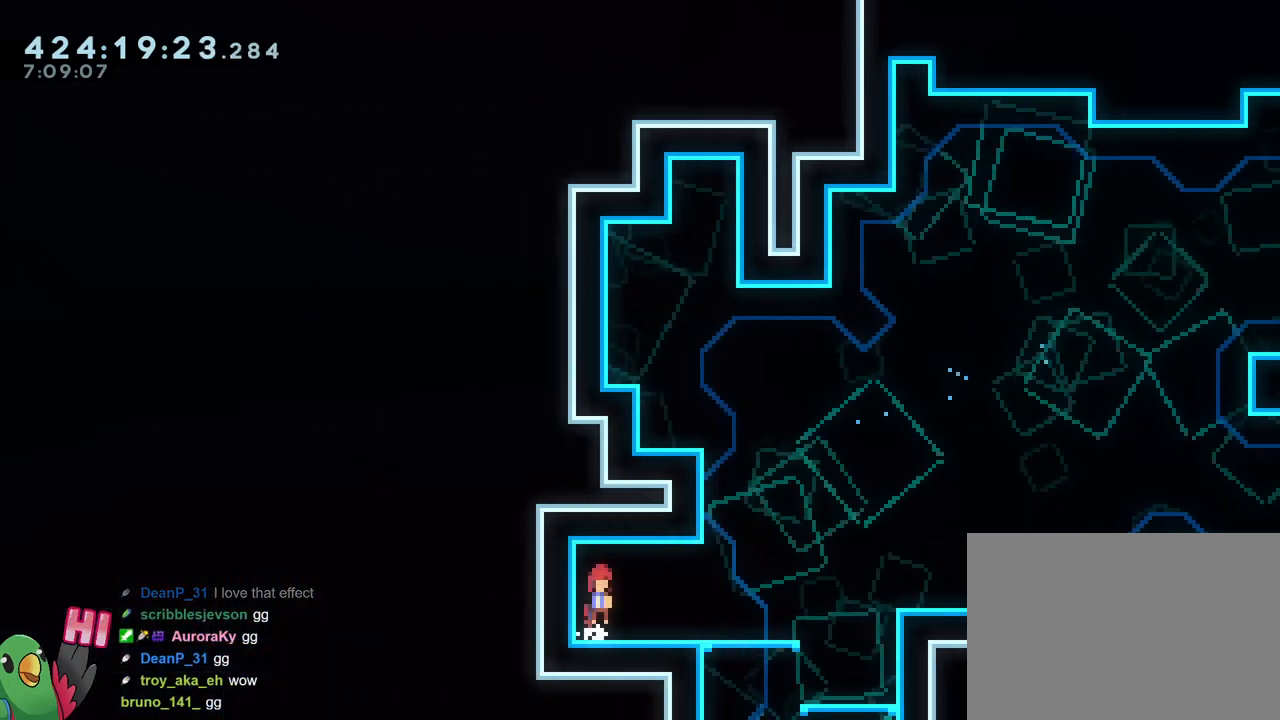
{"buttons": ["B"], "left_stick": "center", "right_stick": "center", "events": [[116, "L2", "up"], [150, "B", "up"], [350, "B", "down"], [433, "L2", "down"], [483, "L2", "up"]]}
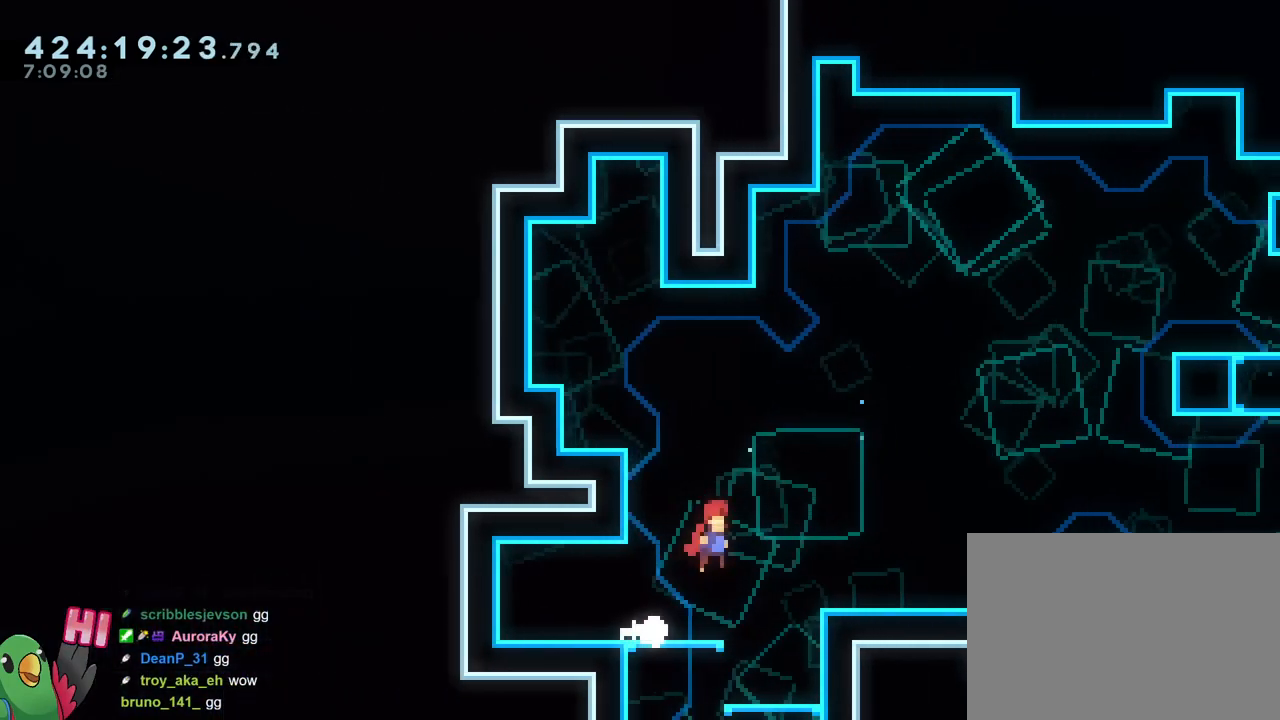
{"buttons": [], "left_stick": "center", "right_stick": "center", "events": [[267, "B", "up"]]}
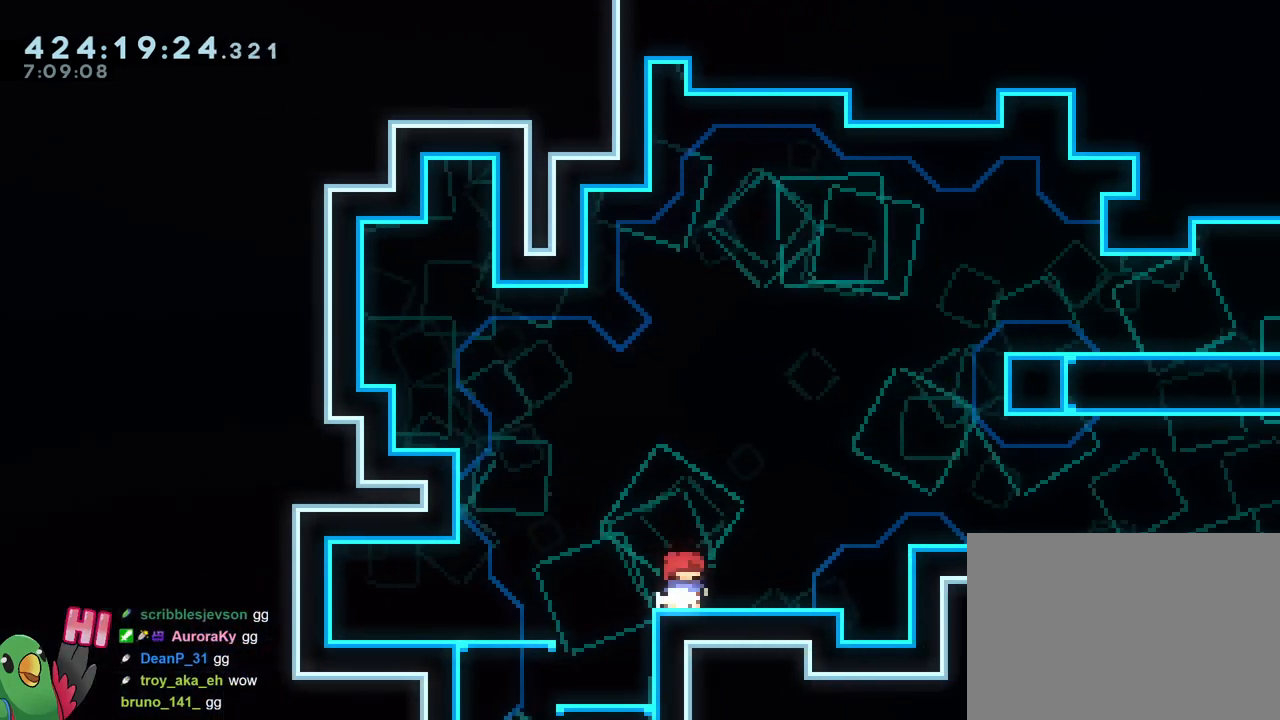
{"buttons": [], "left_stick": "center", "right_stick": "center", "events": []}
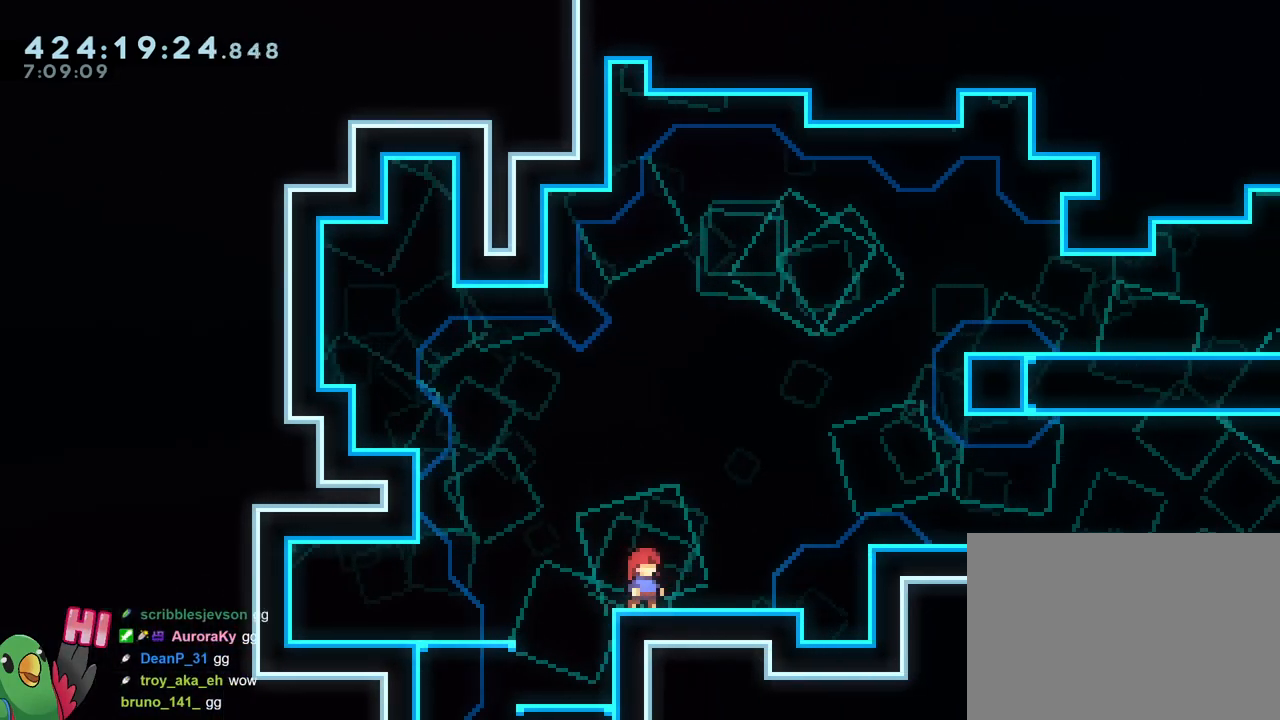
{"buttons": [], "left_stick": "center", "right_stick": "center", "events": []}
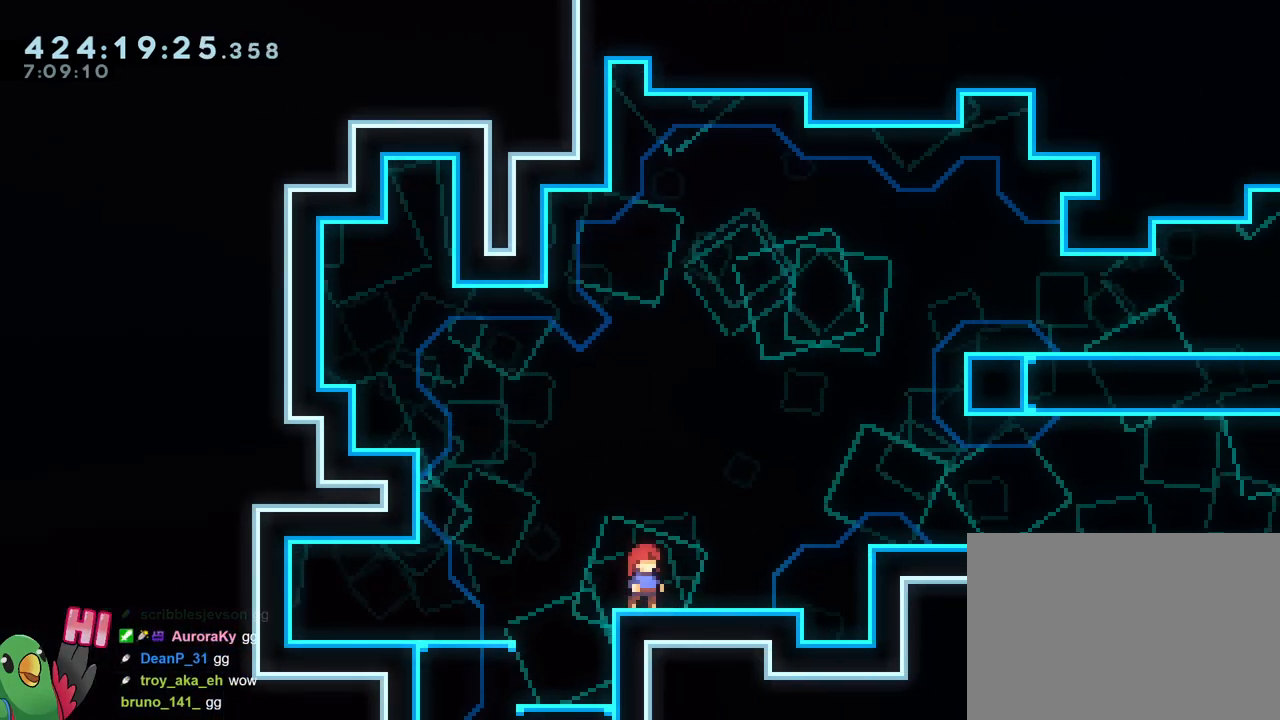
{"buttons": [], "left_stick": "center", "right_stick": "center", "events": []}
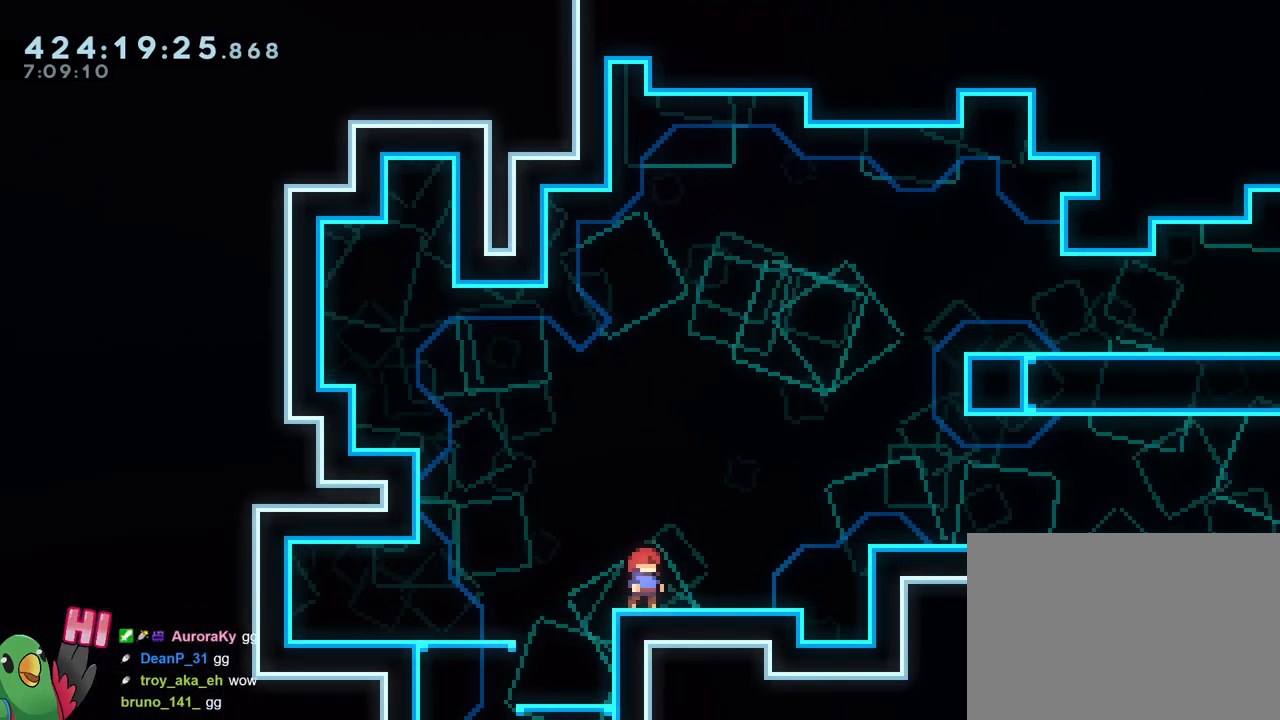
{"buttons": [], "left_stick": "center", "right_stick": "center", "events": []}
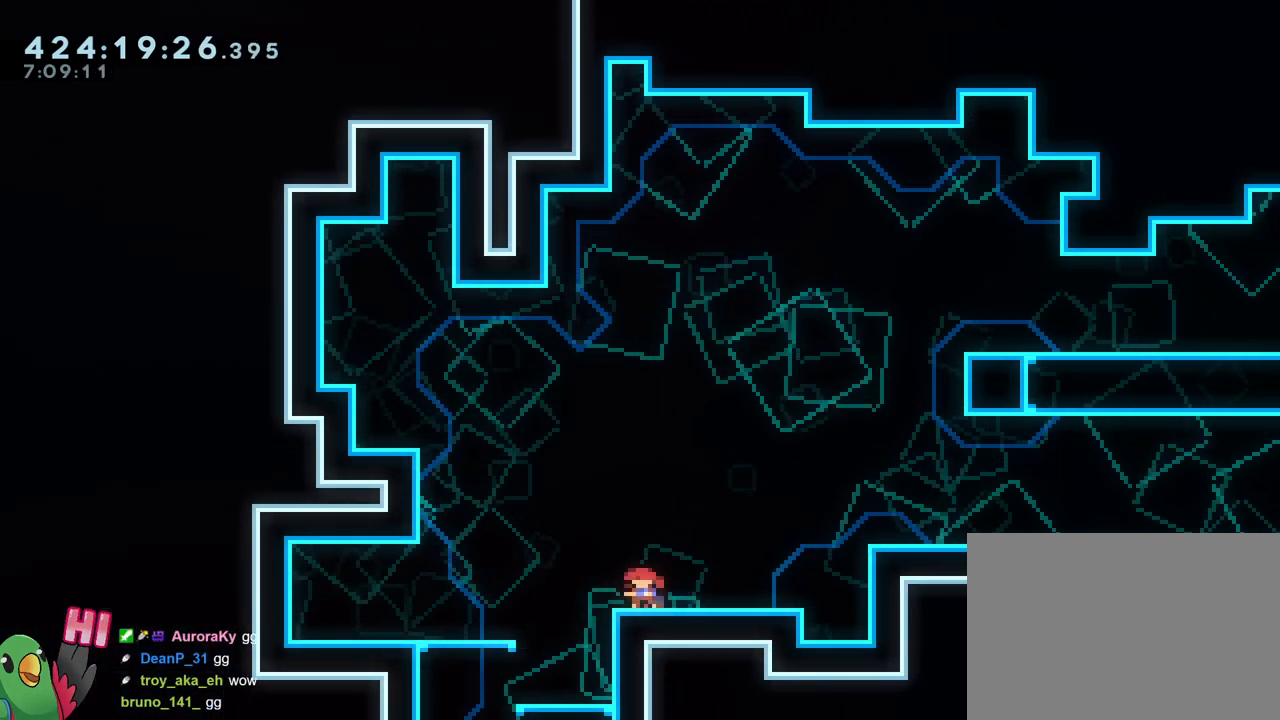
{"buttons": [], "left_stick": "center", "right_stick": "center", "events": [[116, "Y", "down"], [267, "Y", "up"]]}
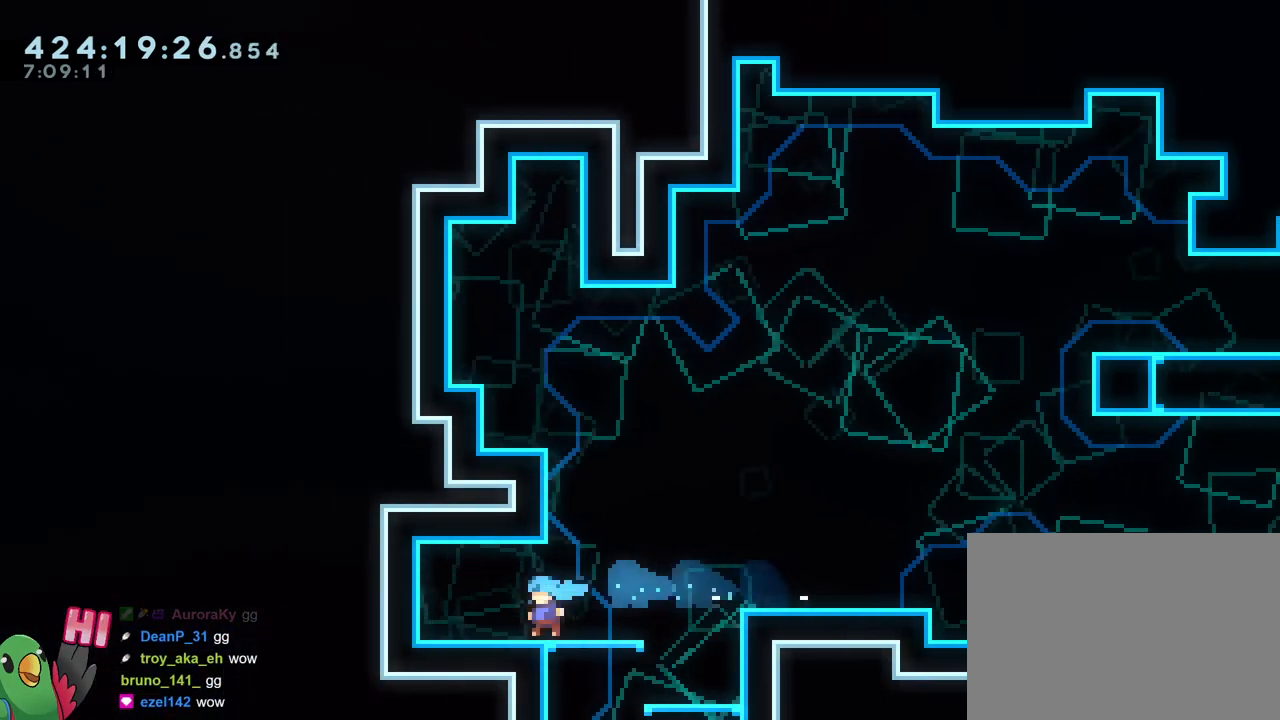
{"buttons": [], "left_stick": "center", "right_stick": "center", "events": [[184, "B", "down"], [300, "B", "up"]]}
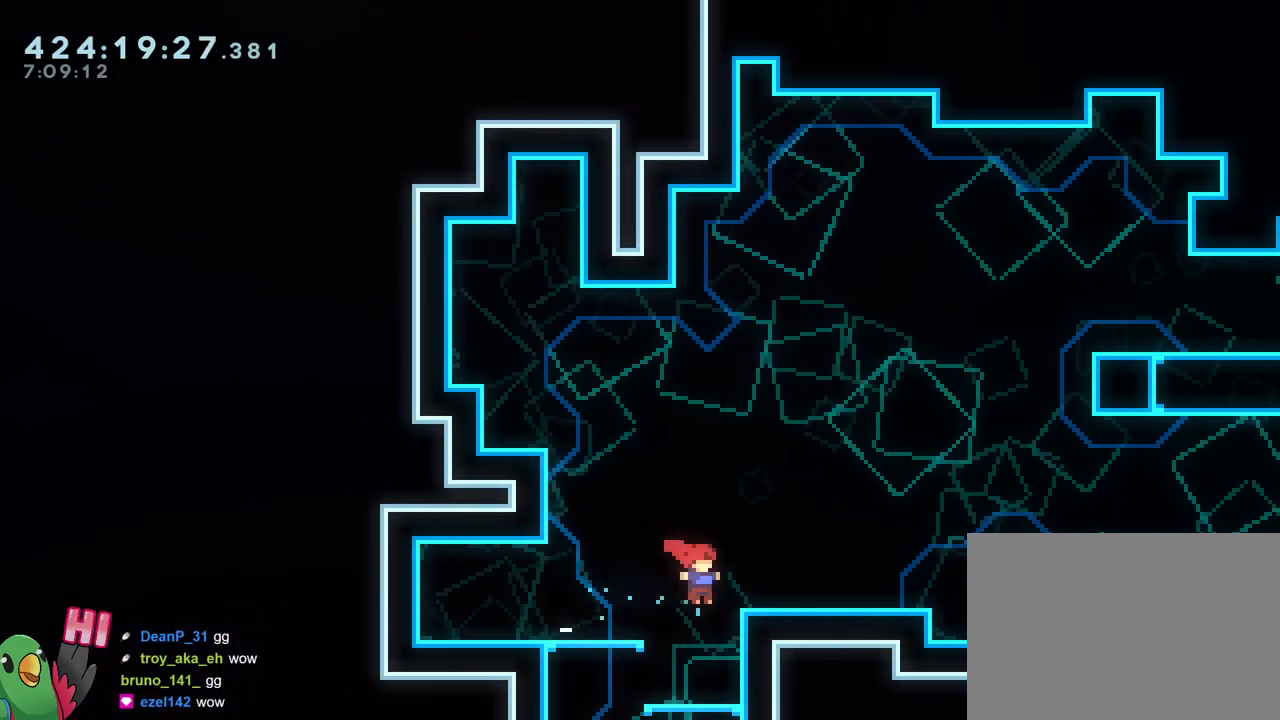
{"buttons": [], "left_stick": "center", "right_stick": "center", "events": [[116, "Y", "down"], [250, "Y", "up"]]}